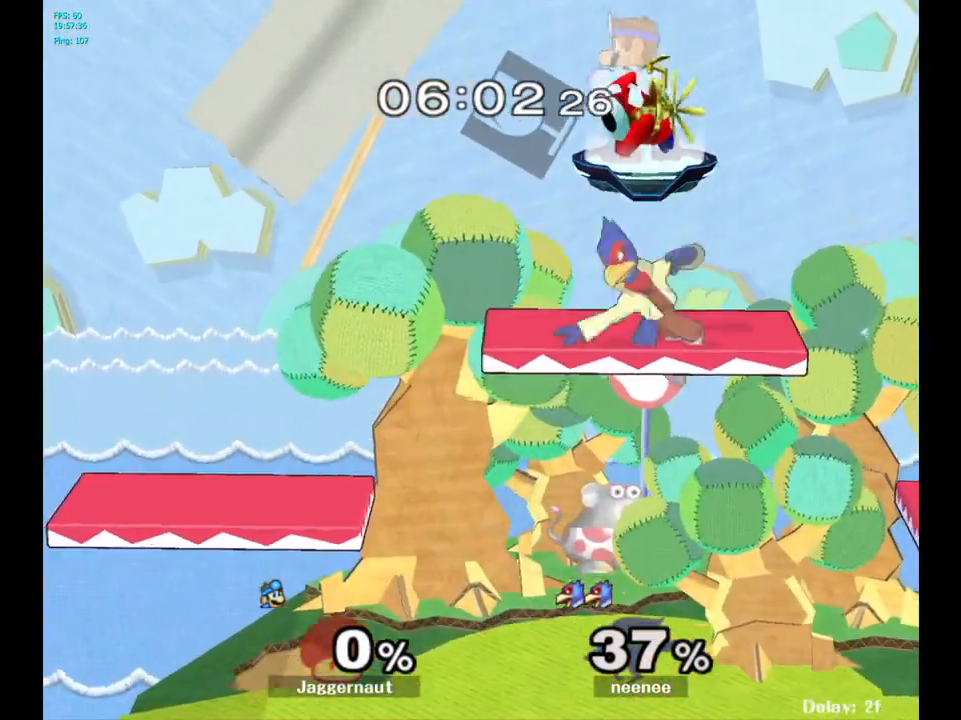
Gameplay with a controller (Nintendo layout); each line is a JSON object with the inputs held at the frame after it. "events" lists button and stick changes between this image and that frame as [ms after this image, input, new state], when the widget could be followed in between. Not read: L3 R3.
{"buttons": ["Y"], "left_stick": "right", "right_stick": "center", "events": [[17, "left_stick", "center"], [200, "left_stick", "down"], [367, "left_stick", "down-right"], [500, "Y", "down"], [500, "left_stick", "right"]]}
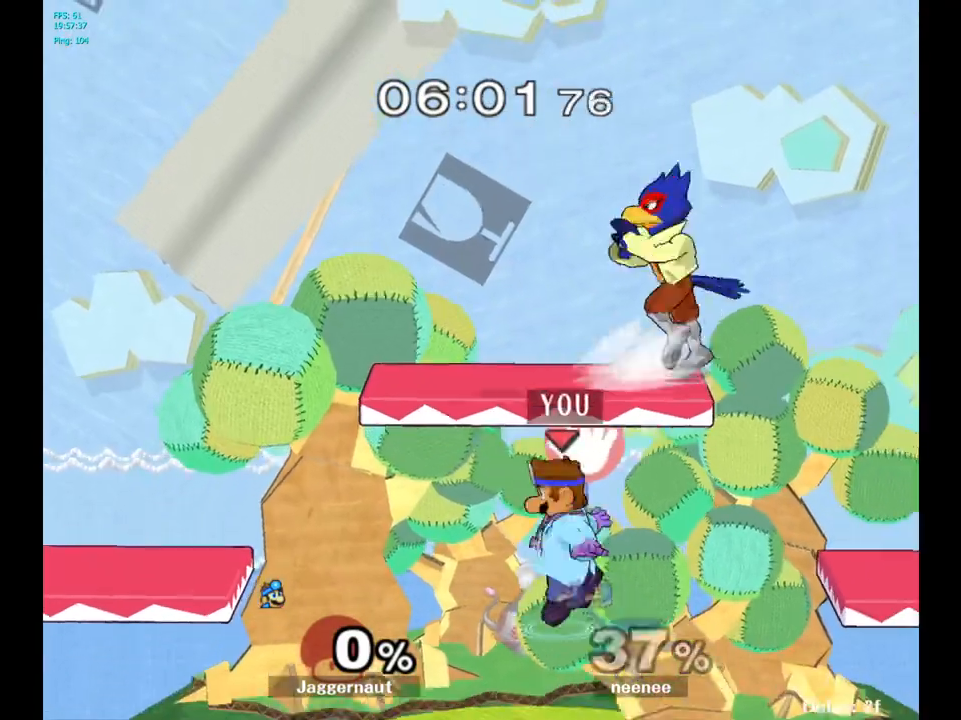
{"buttons": [], "left_stick": "up-right", "right_stick": "center", "events": [[117, "A", "down"], [183, "Y", "up"], [217, "left_stick", "left"], [300, "A", "up"], [483, "left_stick", "up-right"]]}
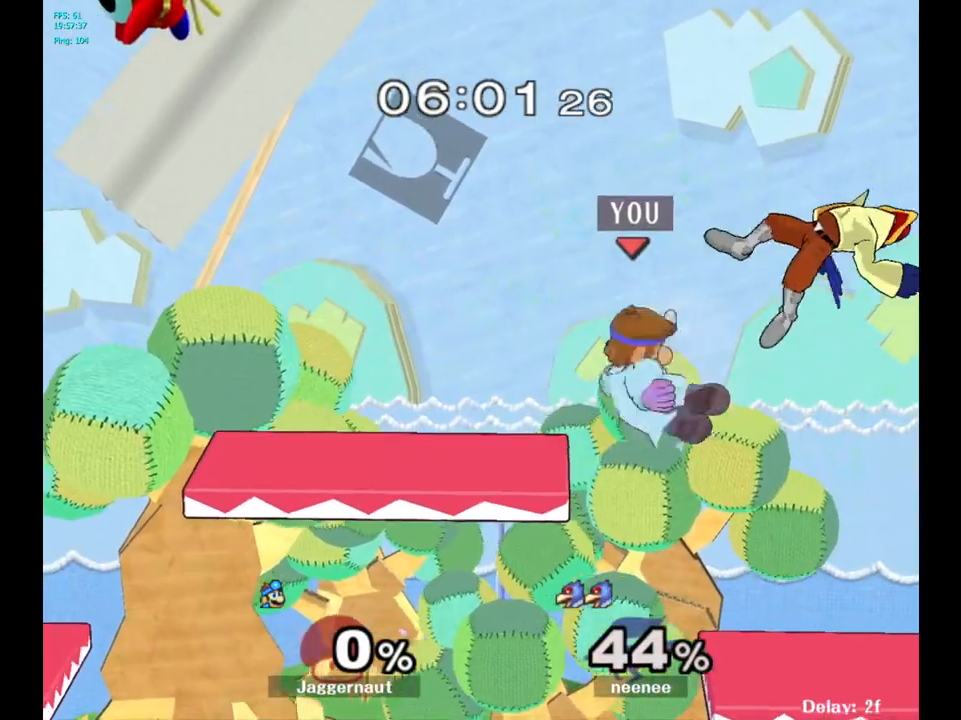
{"buttons": [], "left_stick": "center", "right_stick": "center", "events": [[383, "R1", "down"], [467, "left_stick", "center"], [483, "R1", "up"]]}
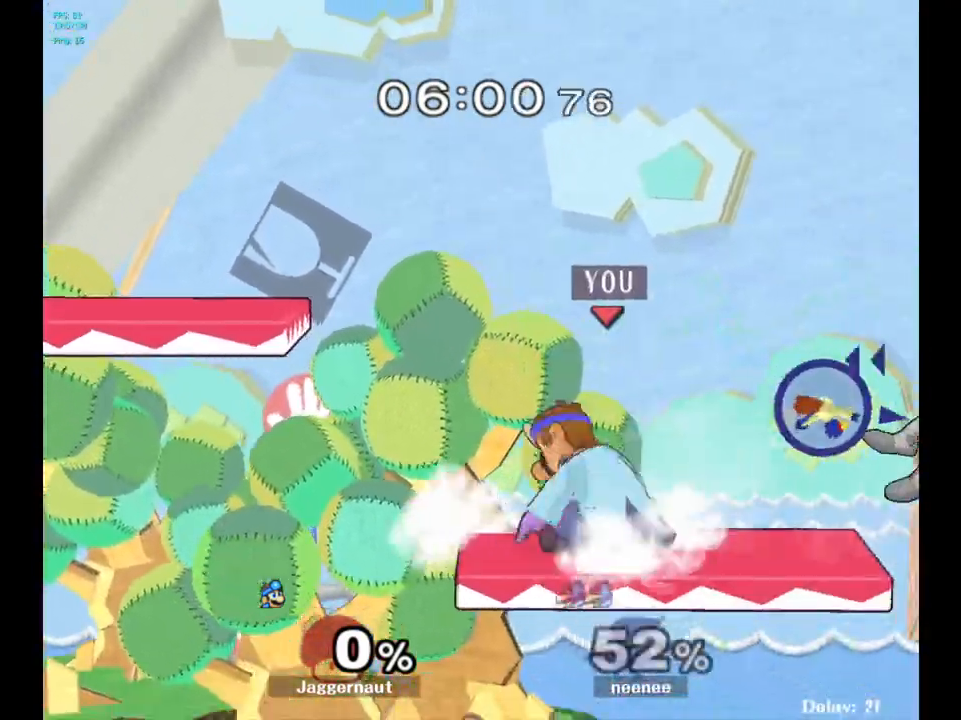
{"buttons": [], "left_stick": "down-left", "right_stick": "center", "events": [[300, "left_stick", "down"], [483, "left_stick", "down-left"]]}
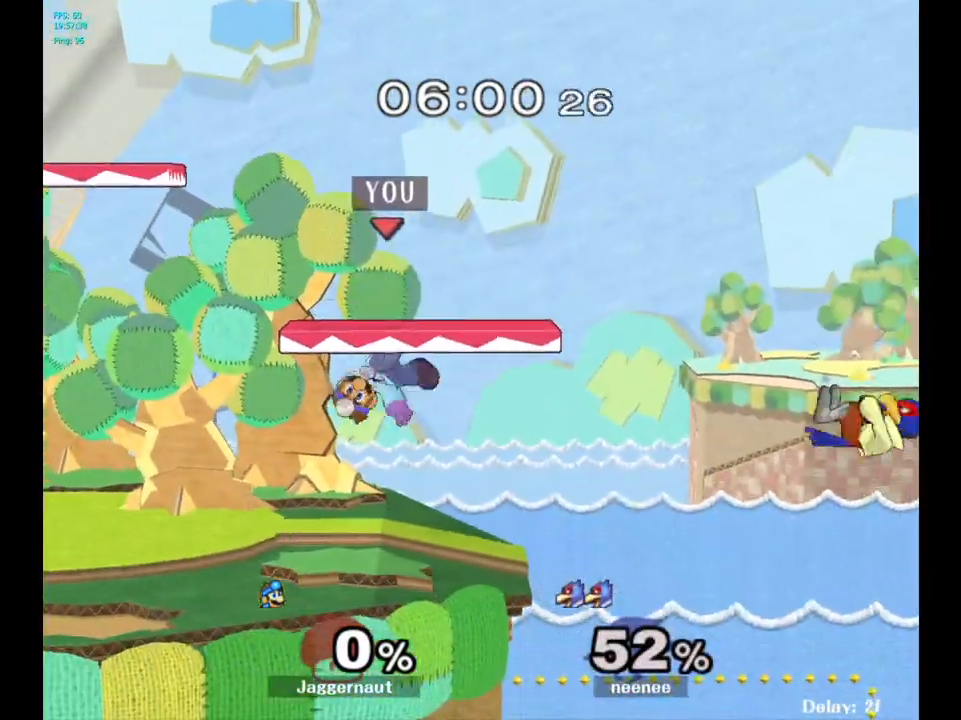
{"buttons": [], "left_stick": "up-right", "right_stick": "center", "events": [[83, "left_stick", "center"], [267, "left_stick", "up-right"]]}
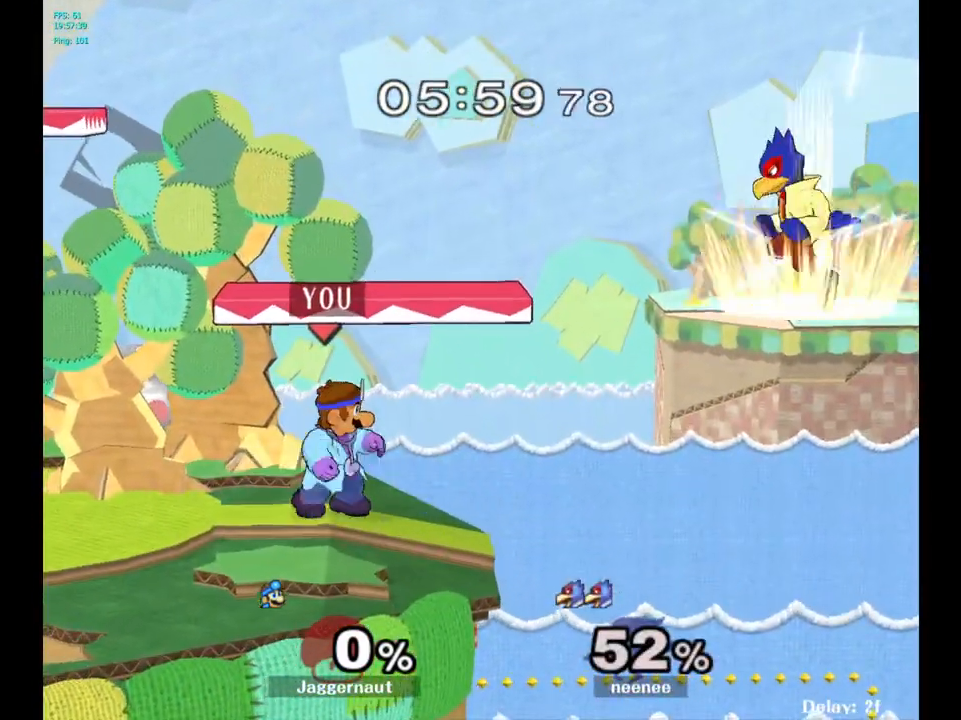
{"buttons": ["Y"], "left_stick": "center", "right_stick": "center", "events": [[283, "left_stick", "center"], [433, "Y", "down"]]}
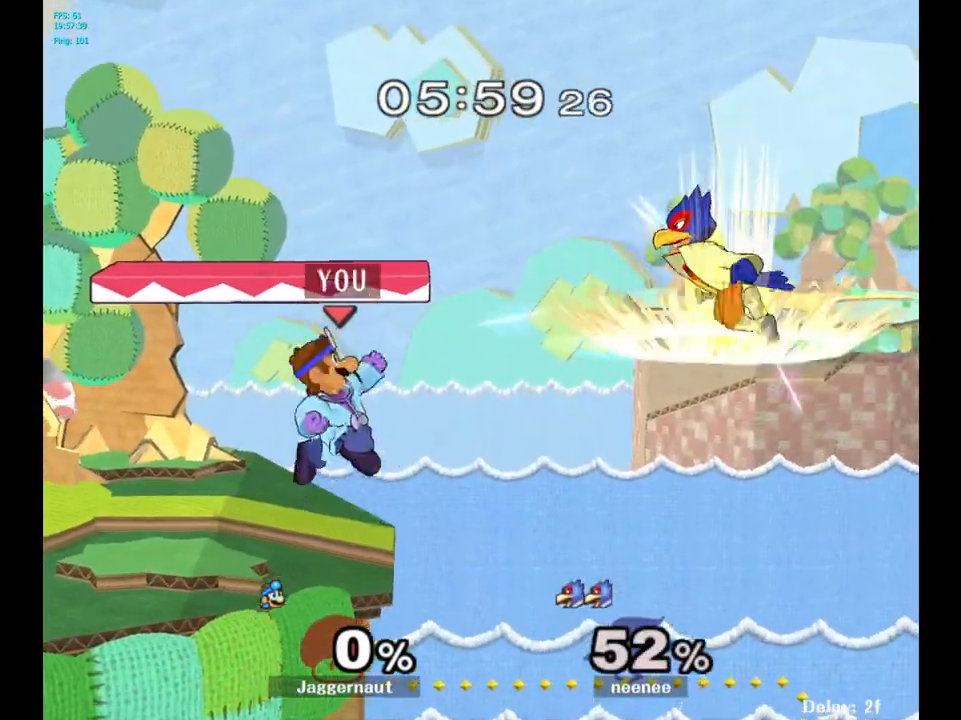
{"buttons": [], "left_stick": "center", "right_stick": "center", "events": [[17, "A", "down"], [100, "Y", "up"], [133, "left_stick", "left"], [233, "A", "up"], [450, "left_stick", "center"]]}
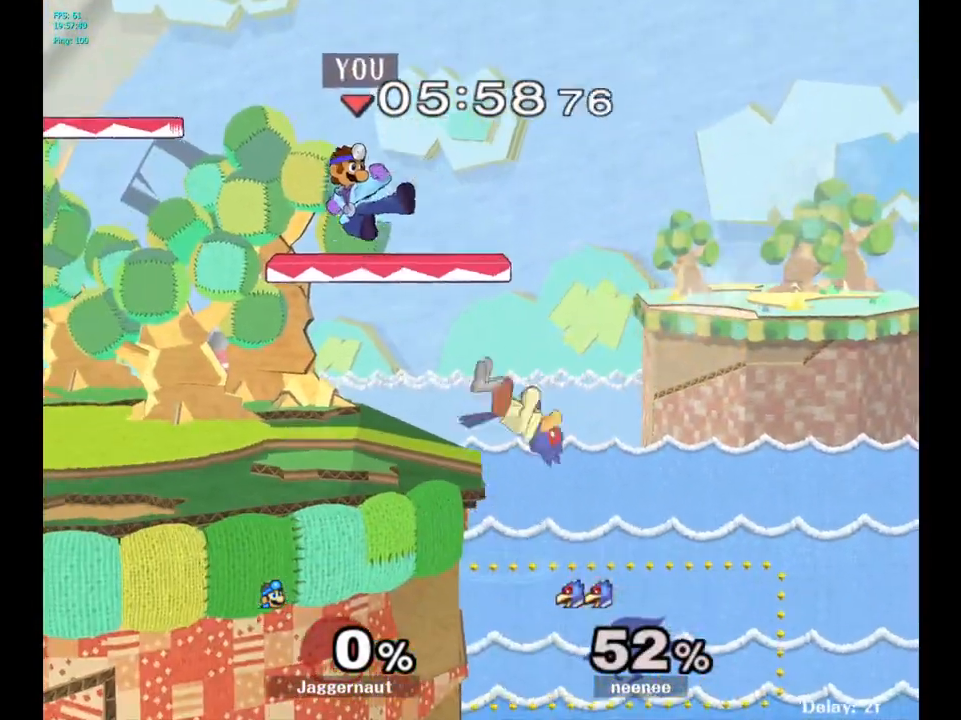
{"buttons": [], "left_stick": "center", "right_stick": "center", "events": [[17, "left_stick", "down-left"], [250, "left_stick", "center"]]}
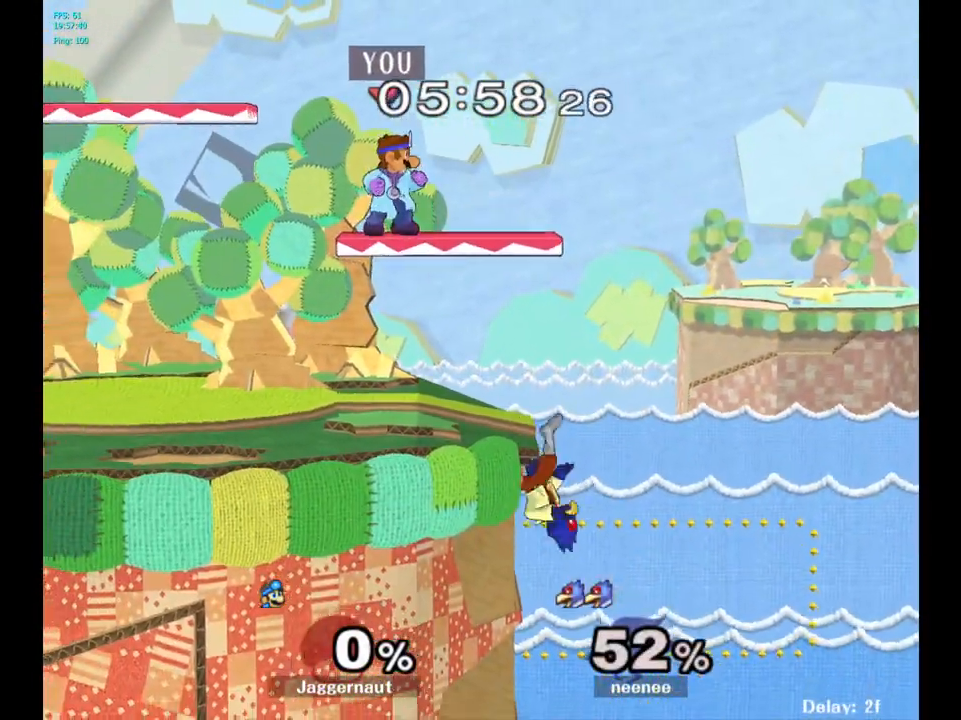
{"buttons": [], "left_stick": "center", "right_stick": "center", "events": [[67, "left_stick", "down"], [433, "left_stick", "center"]]}
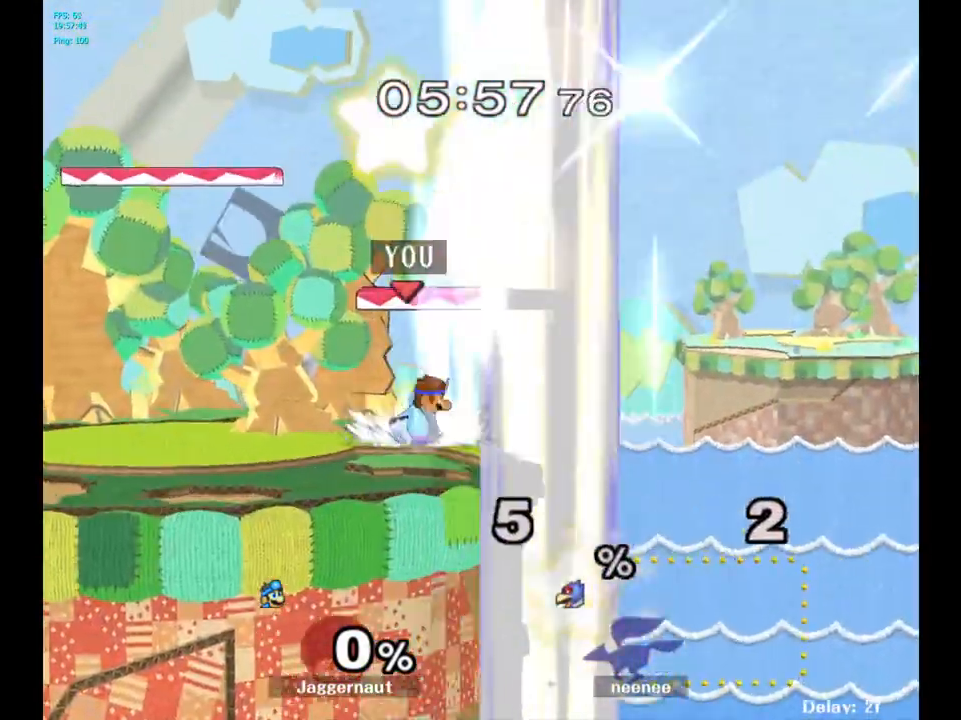
{"buttons": [], "left_stick": "center", "right_stick": "center", "events": [[67, "left_stick", "right"], [183, "left_stick", "left"], [300, "left_stick", "right"], [367, "left_stick", "left"], [433, "left_stick", "center"]]}
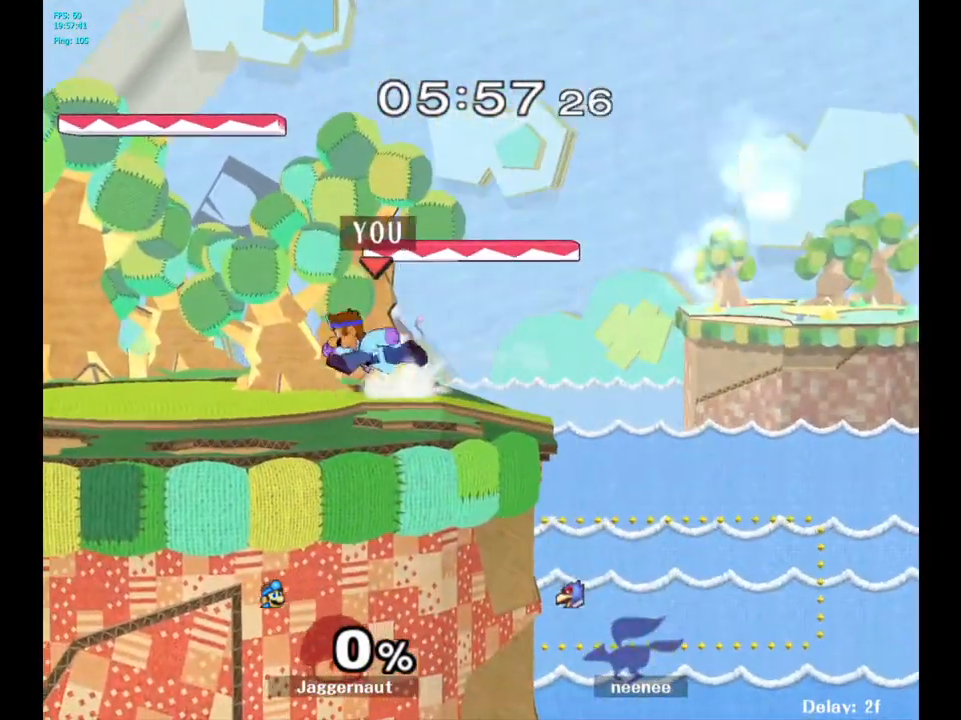
{"buttons": ["R1"], "left_stick": "down-right", "right_stick": "center", "events": [[33, "Y", "down"], [83, "left_stick", "down-right"], [367, "R1", "down"], [500, "Y", "up"]]}
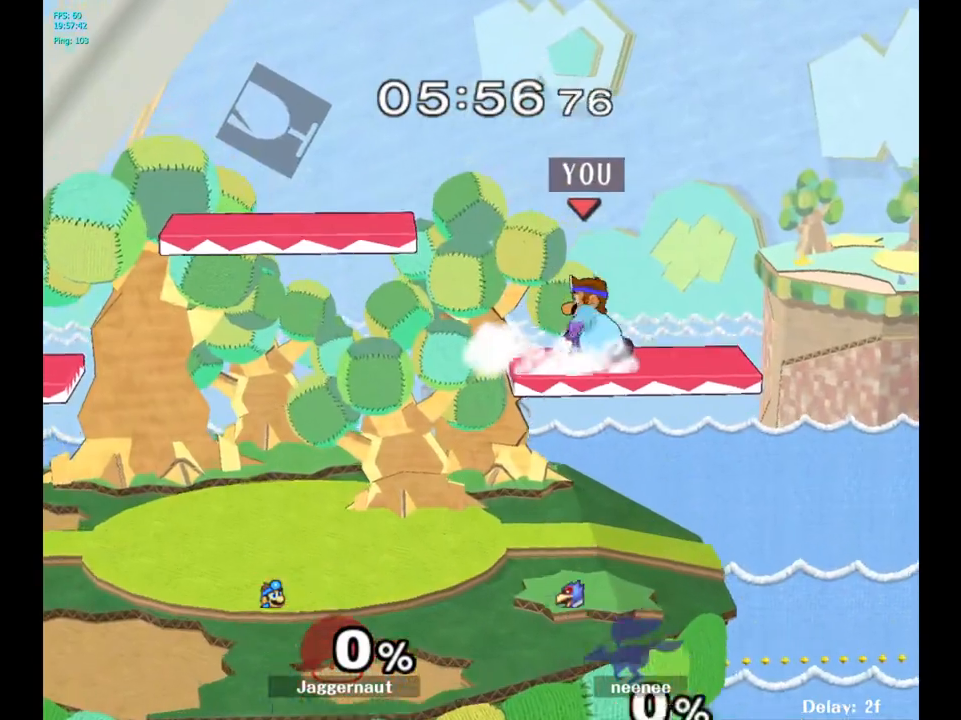
{"buttons": [], "left_stick": "down-right", "right_stick": "center", "events": [[33, "R1", "up"], [50, "left_stick", "center"], [167, "left_stick", "down"], [283, "left_stick", "down-right"]]}
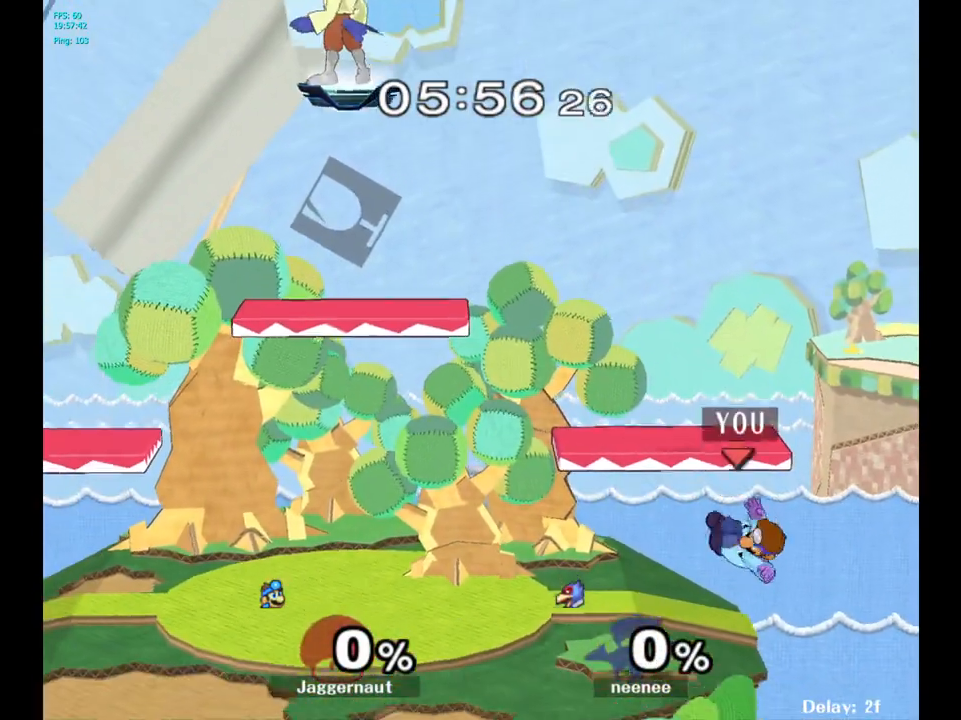
{"buttons": [], "left_stick": "center", "right_stick": "center", "events": [[133, "left_stick", "center"], [350, "left_stick", "right"], [417, "left_stick", "center"]]}
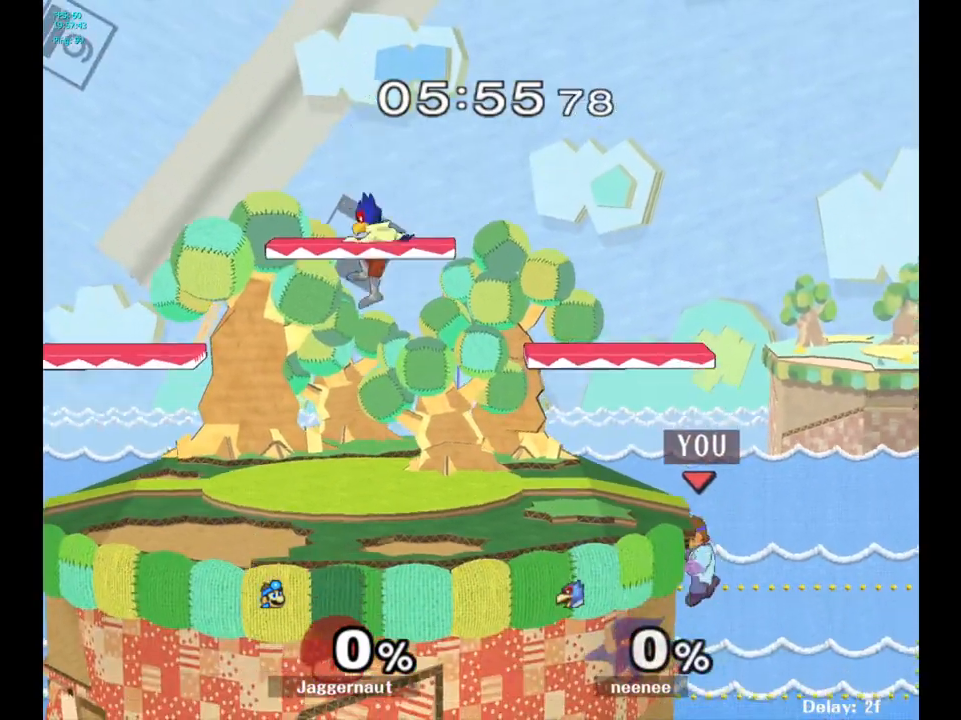
{"buttons": [], "left_stick": "center", "right_stick": "center", "events": [[250, "Y", "down"], [483, "Y", "up"]]}
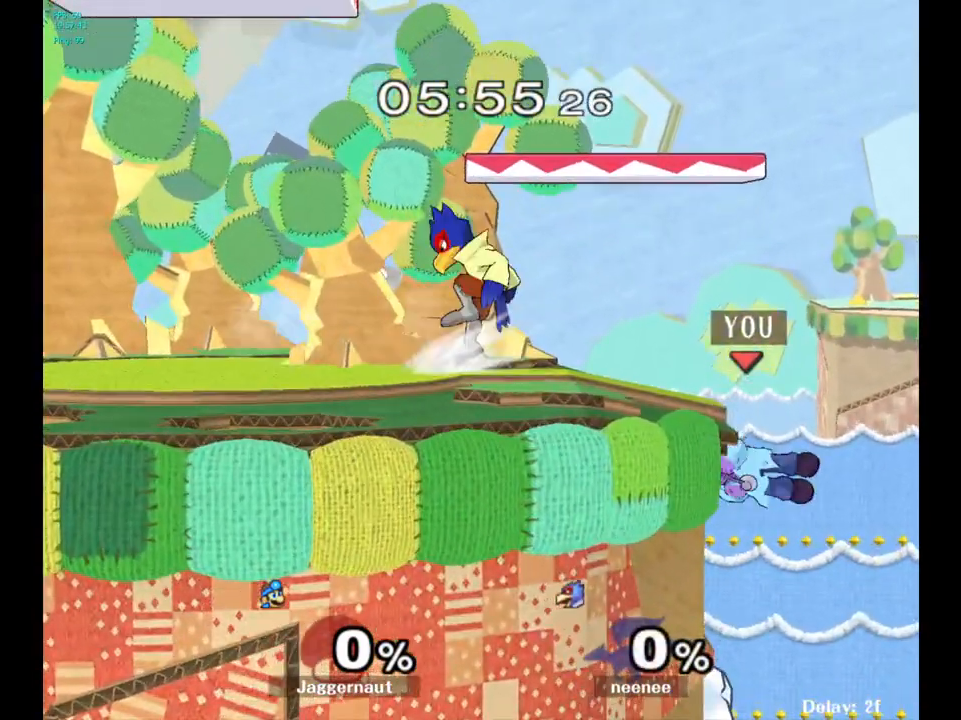
{"buttons": ["Y"], "left_stick": "down-left", "right_stick": "center", "events": [[317, "left_stick", "right"], [417, "left_stick", "left"], [433, "Y", "down"], [500, "left_stick", "down-left"]]}
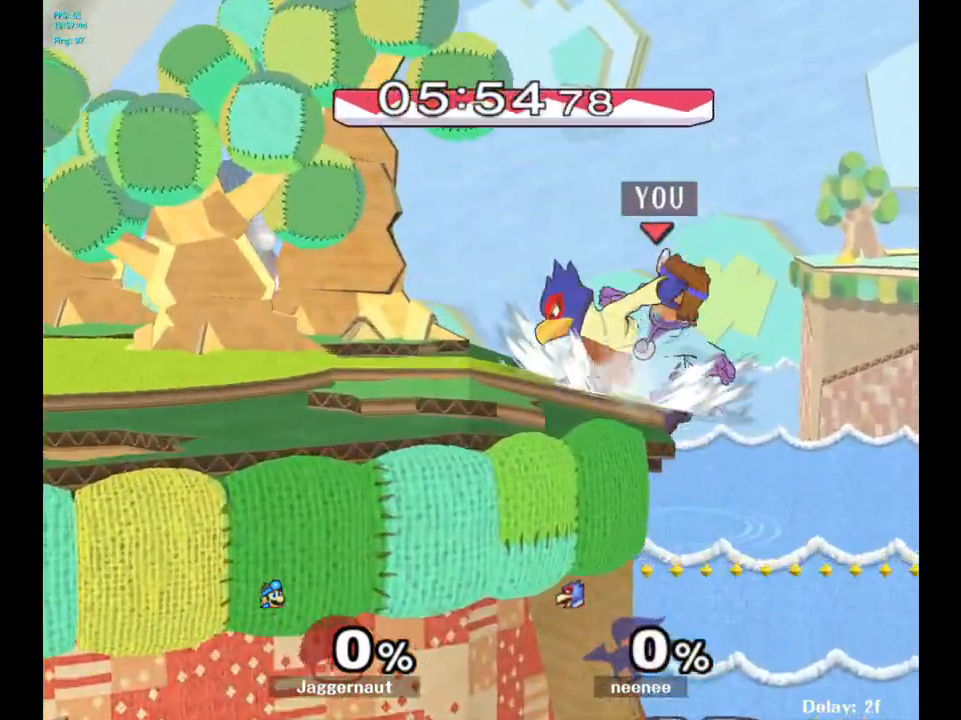
{"buttons": [], "left_stick": "center", "right_stick": "center", "events": [[17, "R1", "down"], [33, "R1", "up"], [50, "R1", "down"], [133, "Y", "up"], [133, "left_stick", "center"], [150, "R1", "up"], [200, "left_stick", "left"], [483, "left_stick", "center"]]}
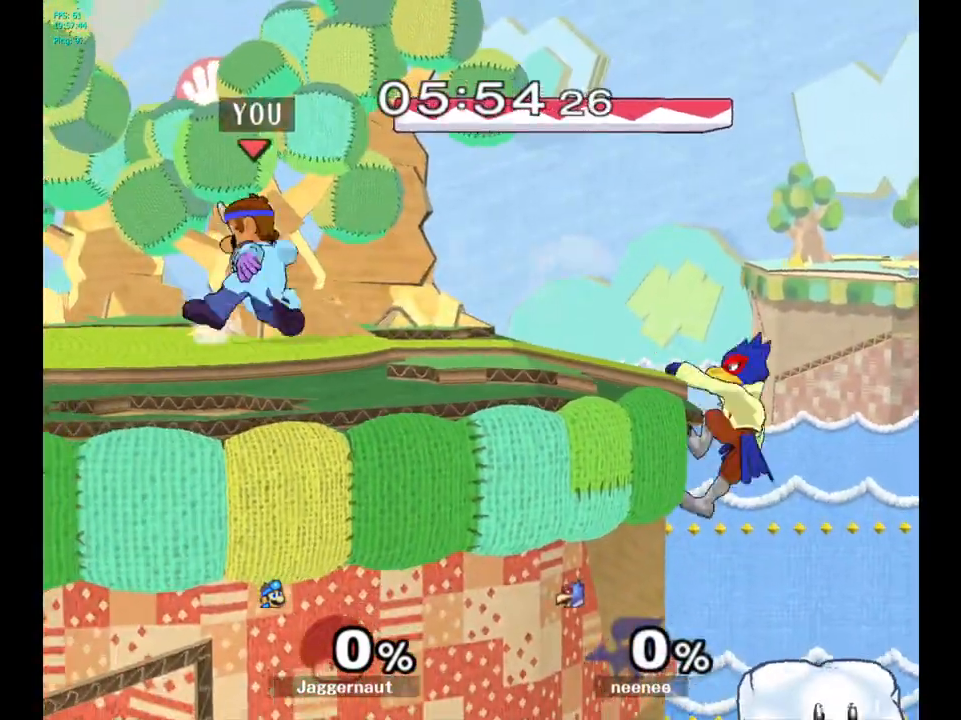
{"buttons": [], "left_stick": "center", "right_stick": "center", "events": [[67, "Y", "down"], [100, "left_stick", "right"], [300, "Y", "up"], [400, "left_stick", "center"]]}
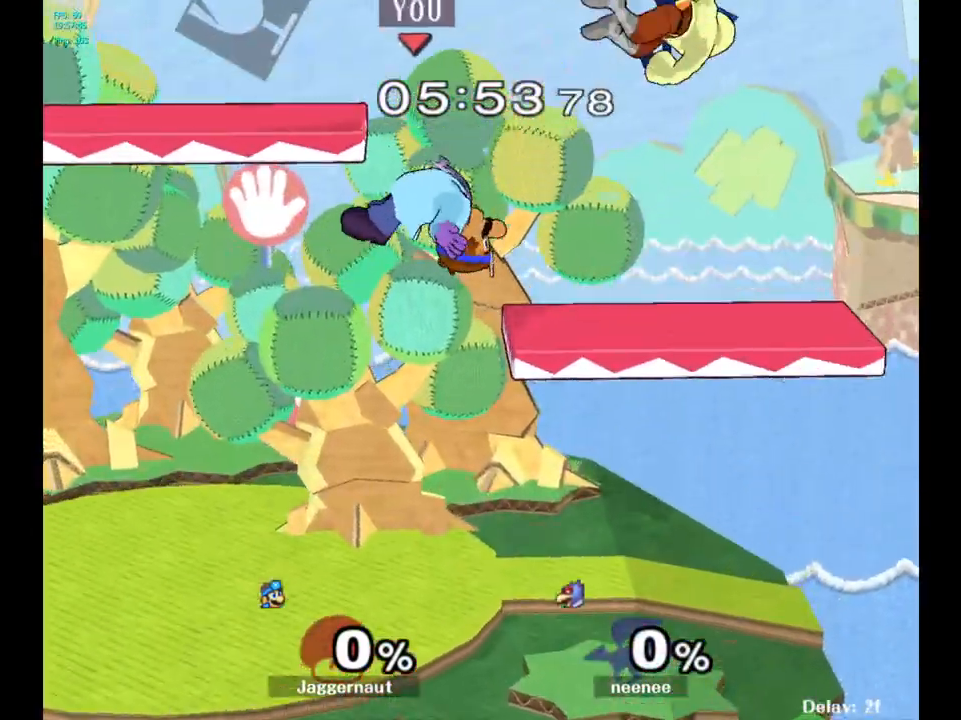
{"buttons": ["R1"], "left_stick": "down", "right_stick": "center", "events": [[117, "left_stick", "up-right"], [267, "left_stick", "right"], [450, "R1", "down"], [450, "left_stick", "down"]]}
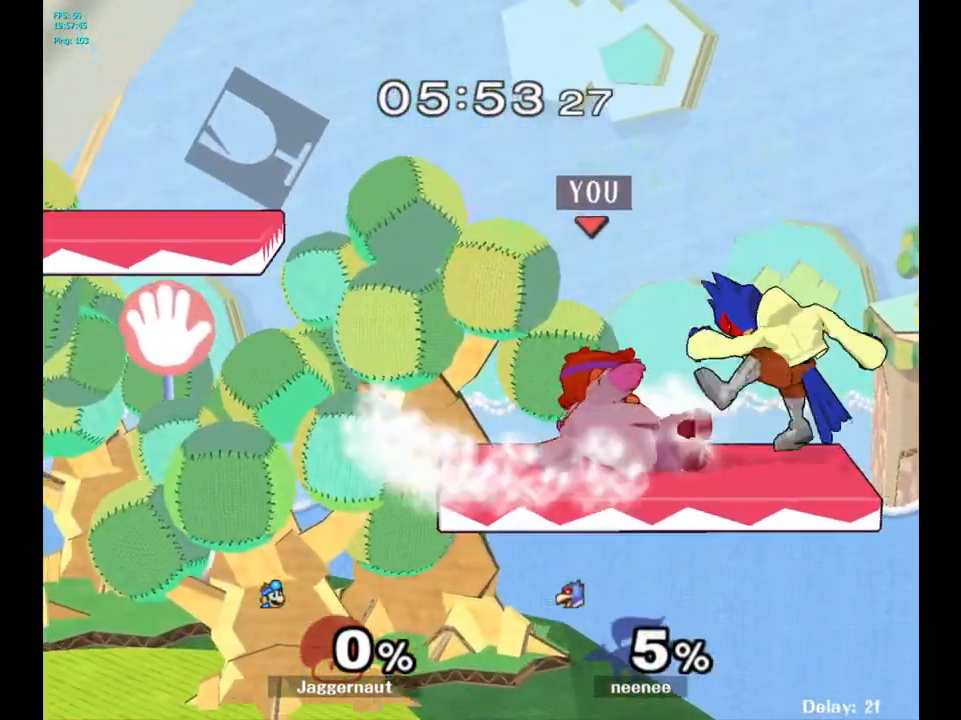
{"buttons": ["R1"], "left_stick": "center", "right_stick": "center", "events": [[67, "left_stick", "center"]]}
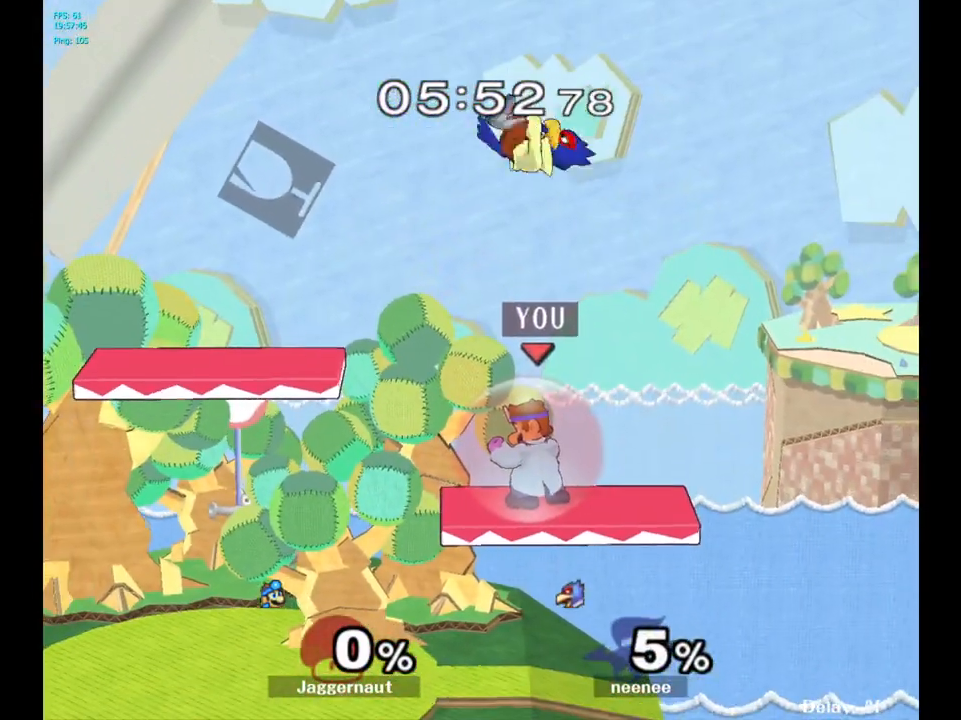
{"buttons": ["A", "R1"], "left_stick": "center", "right_stick": "center", "events": [[433, "A", "down"]]}
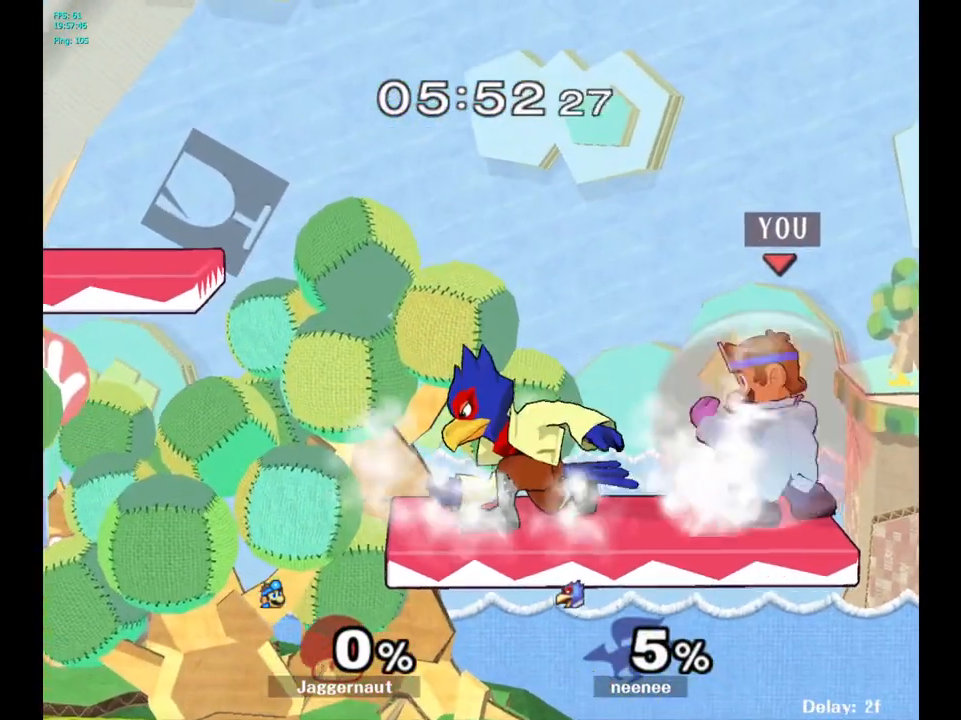
{"buttons": ["R1"], "left_stick": "center", "right_stick": "center", "events": [[83, "A", "up"]]}
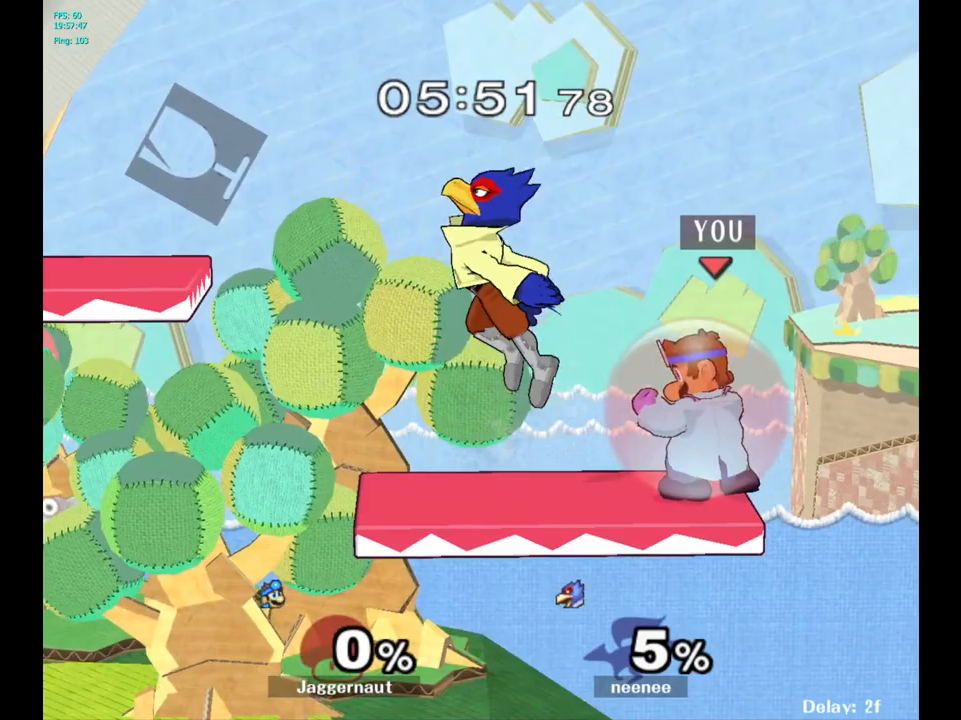
{"buttons": [], "left_stick": "left", "right_stick": "down", "events": [[17, "Y", "down"], [250, "Y", "up"], [300, "R1", "up"], [300, "left_stick", "left"], [417, "right_stick", "down"]]}
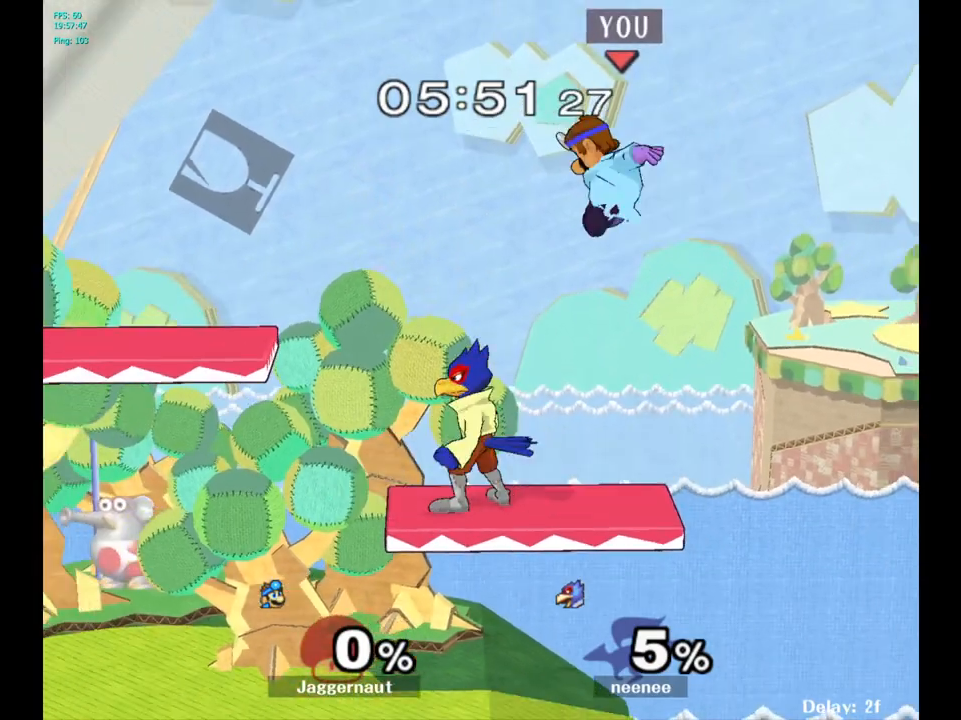
{"buttons": ["R1"], "left_stick": "left", "right_stick": "center", "events": [[33, "right_stick", "center"], [100, "left_stick", "down-left"], [350, "R1", "down"], [383, "left_stick", "left"]]}
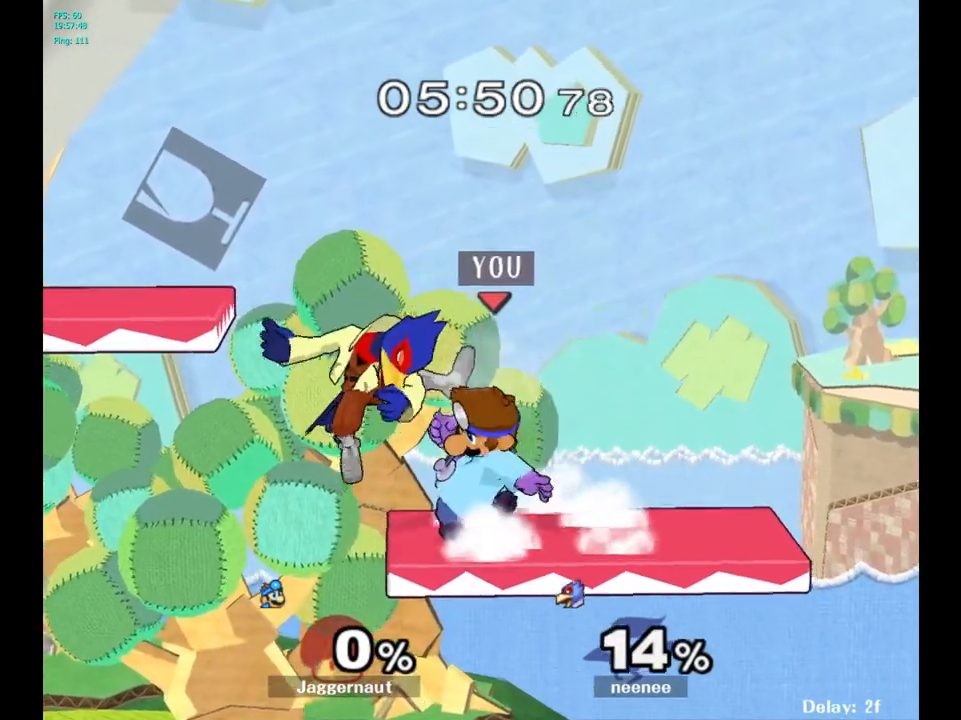
{"buttons": ["R1"], "left_stick": "center", "right_stick": "center", "events": [[67, "left_stick", "center"]]}
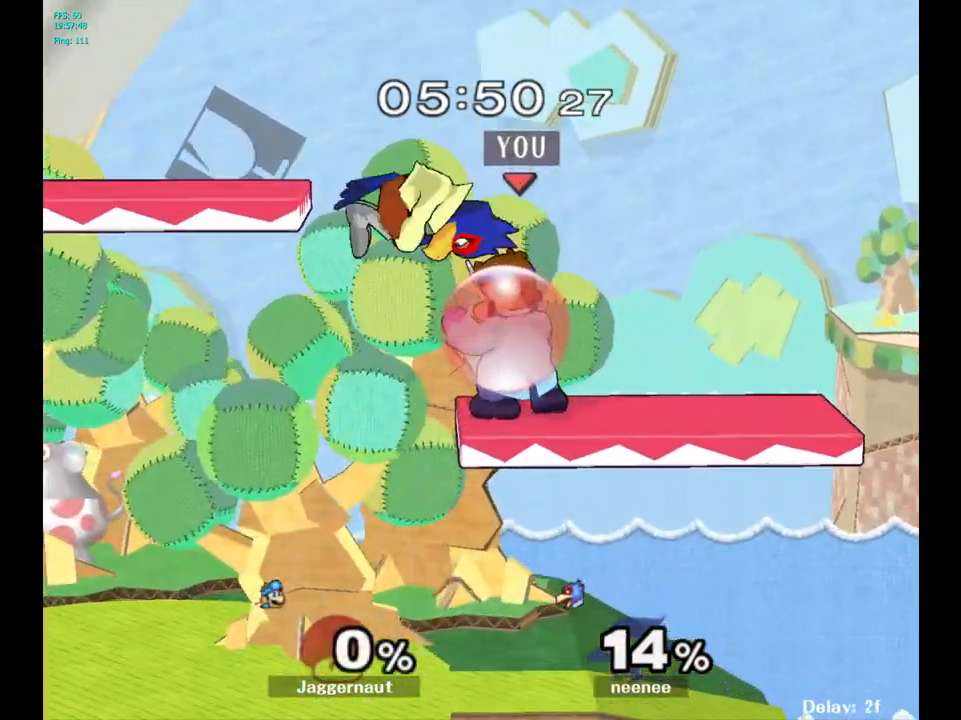
{"buttons": ["R1"], "left_stick": "center", "right_stick": "center", "events": []}
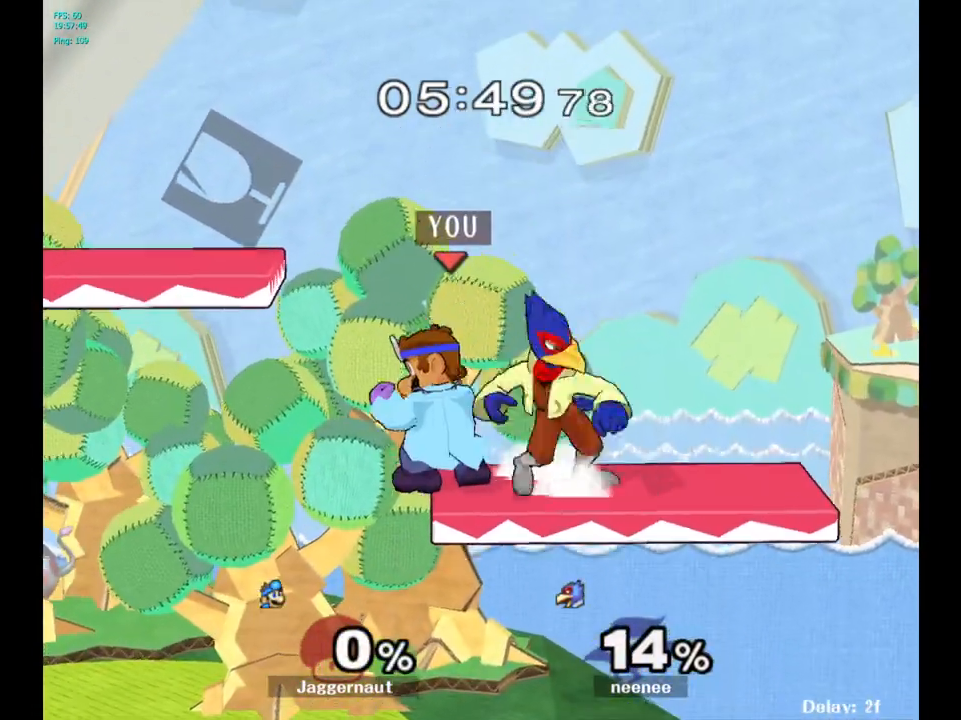
{"buttons": [], "left_stick": "center", "right_stick": "center", "events": [[183, "left_stick", "left"], [417, "R1", "up"], [467, "left_stick", "center"]]}
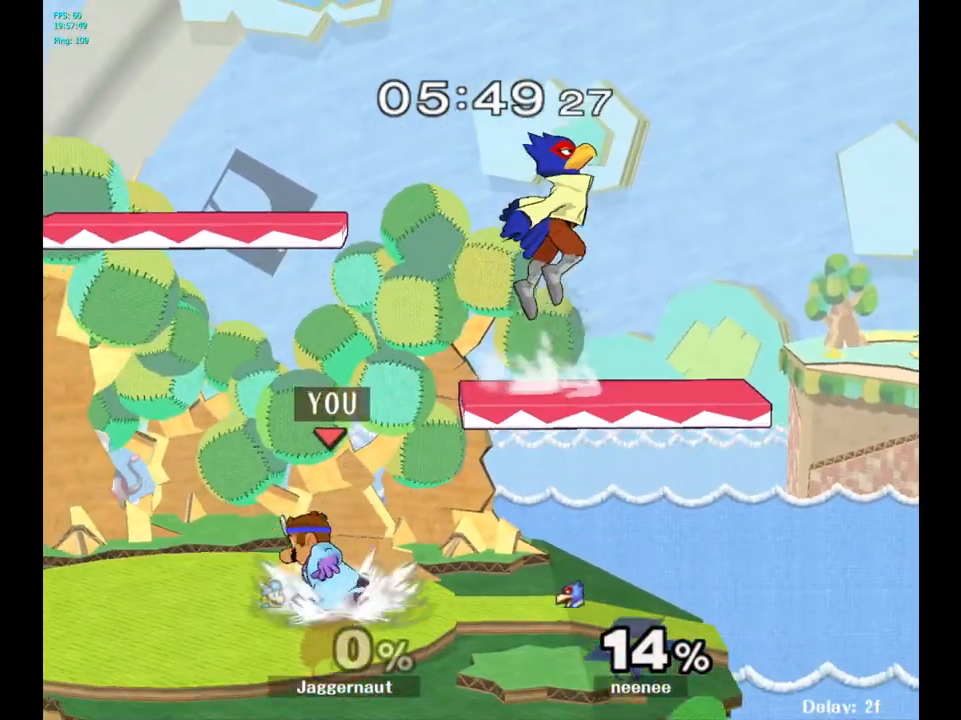
{"buttons": [], "left_stick": "up-left", "right_stick": "center", "events": [[233, "left_stick", "up"], [317, "Y", "down"], [350, "left_stick", "right"], [450, "Y", "up"], [483, "left_stick", "up-left"]]}
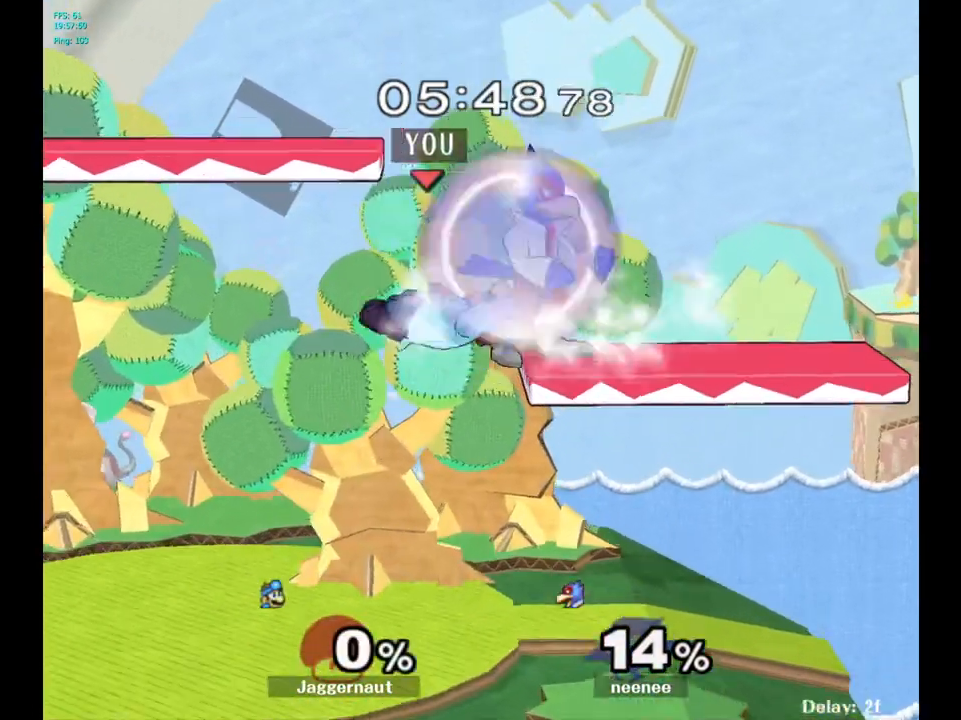
{"buttons": [], "left_stick": "left", "right_stick": "center", "events": [[33, "right_stick", "down-right"], [83, "left_stick", "left"], [117, "right_stick", "center"]]}
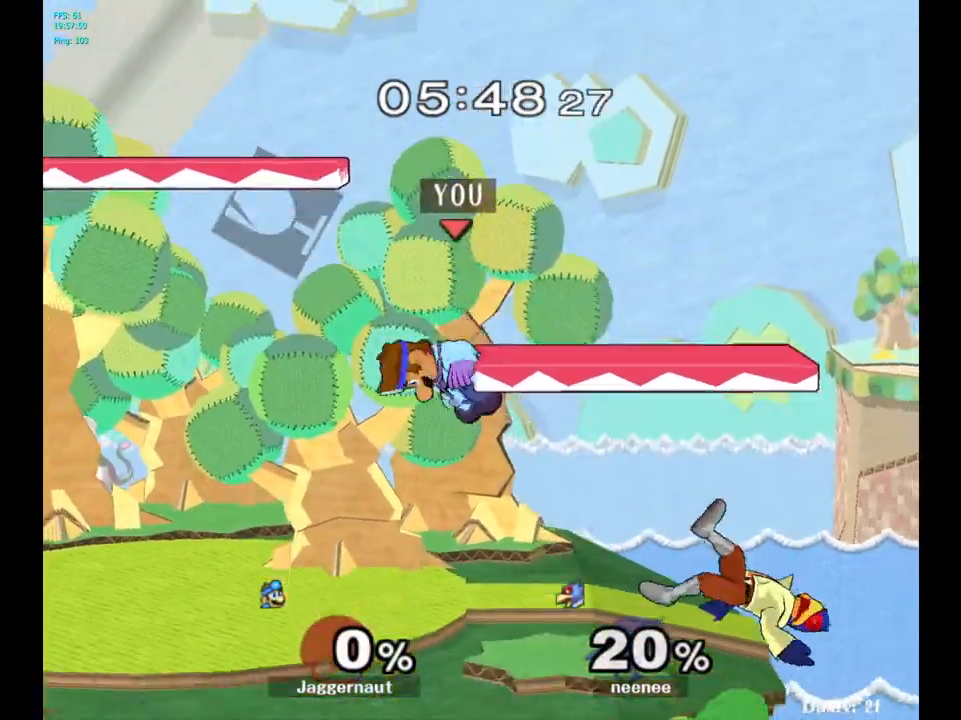
{"buttons": [], "left_stick": "right", "right_stick": "center", "events": [[300, "left_stick", "center"], [433, "left_stick", "right"]]}